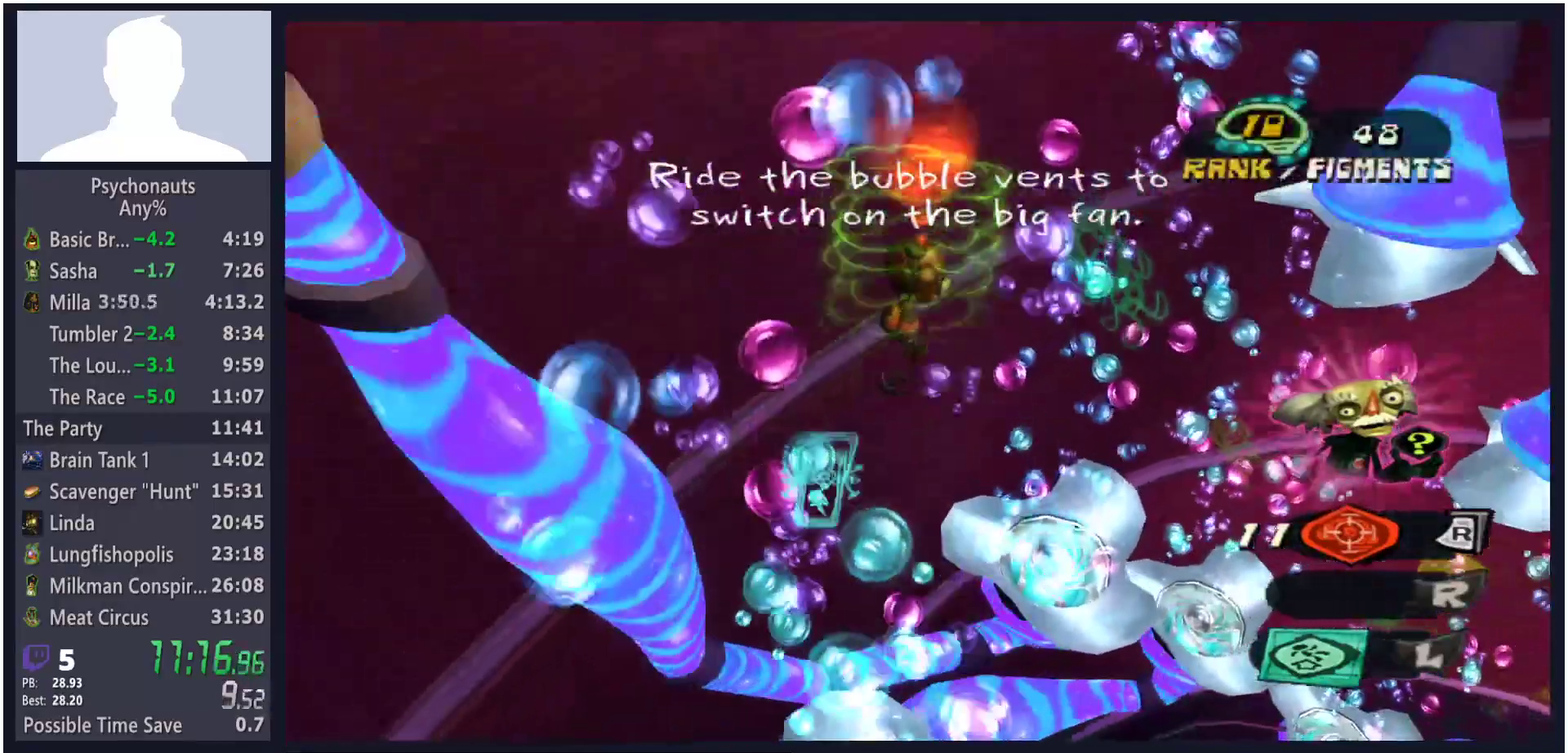
Gameplay with a controller (Xbox layout); each line is a JSON object with the inputs held at the frame after it. "button_events" lists button changes between this image and that frame as [ms after this image, input, new state], when the widget could be followed in between (sticks are given only as held states). Not read: L3 R3.
{"buttons": ["L2"], "left_stick": "center", "right_stick": "center", "button_events": []}
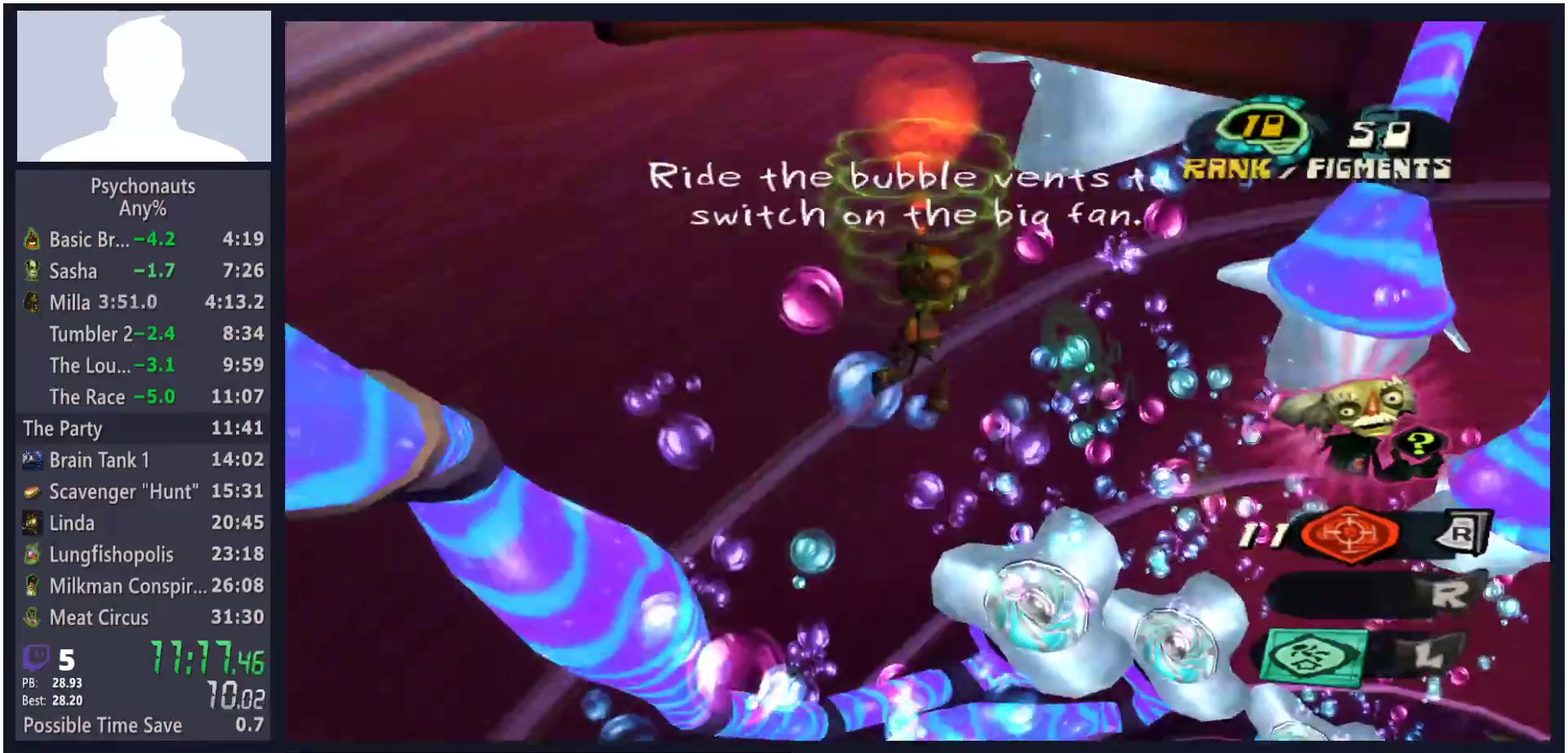
{"buttons": ["L2"], "left_stick": "up-right", "right_stick": "center", "button_events": []}
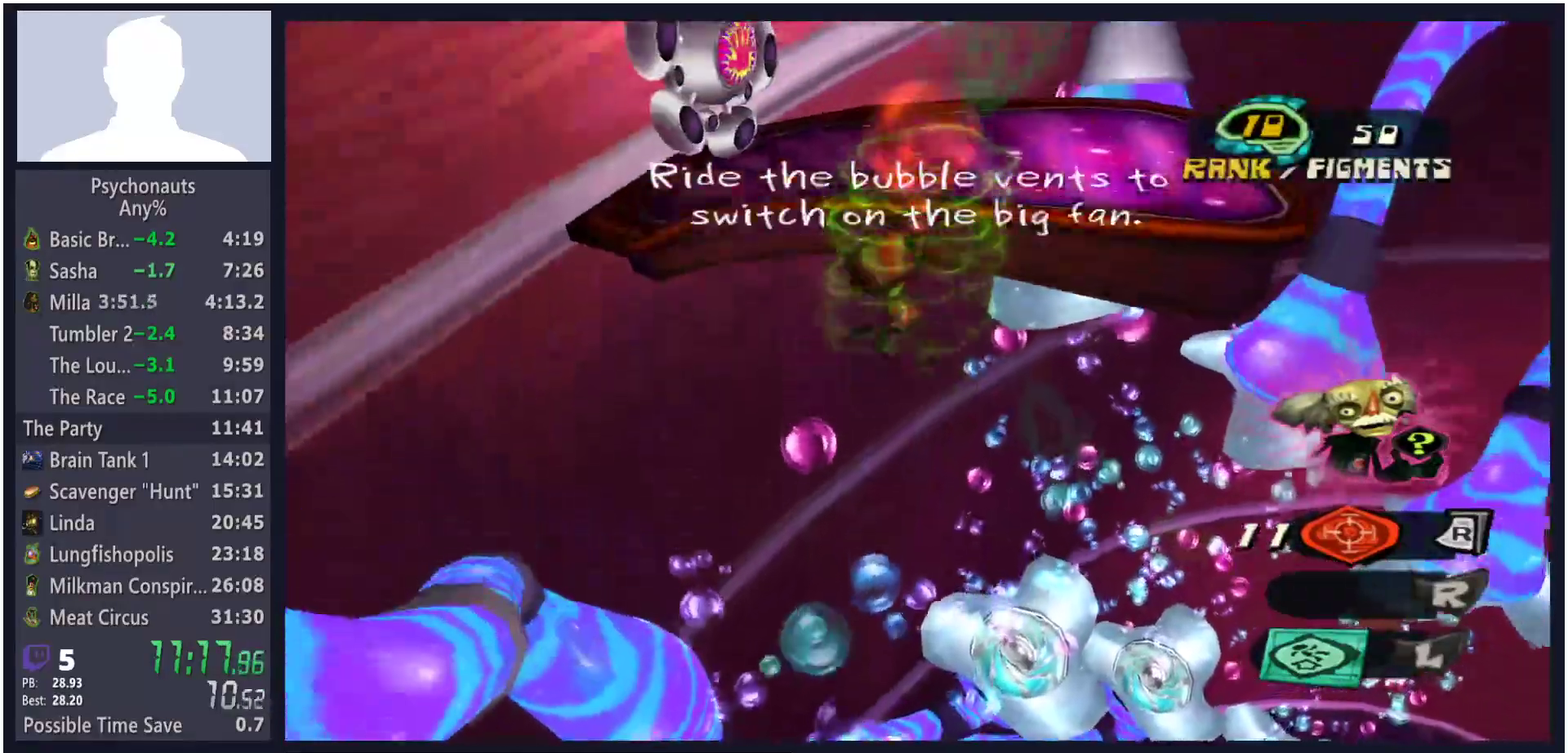
{"buttons": ["L2"], "left_stick": "up-left", "right_stick": "center", "button_events": []}
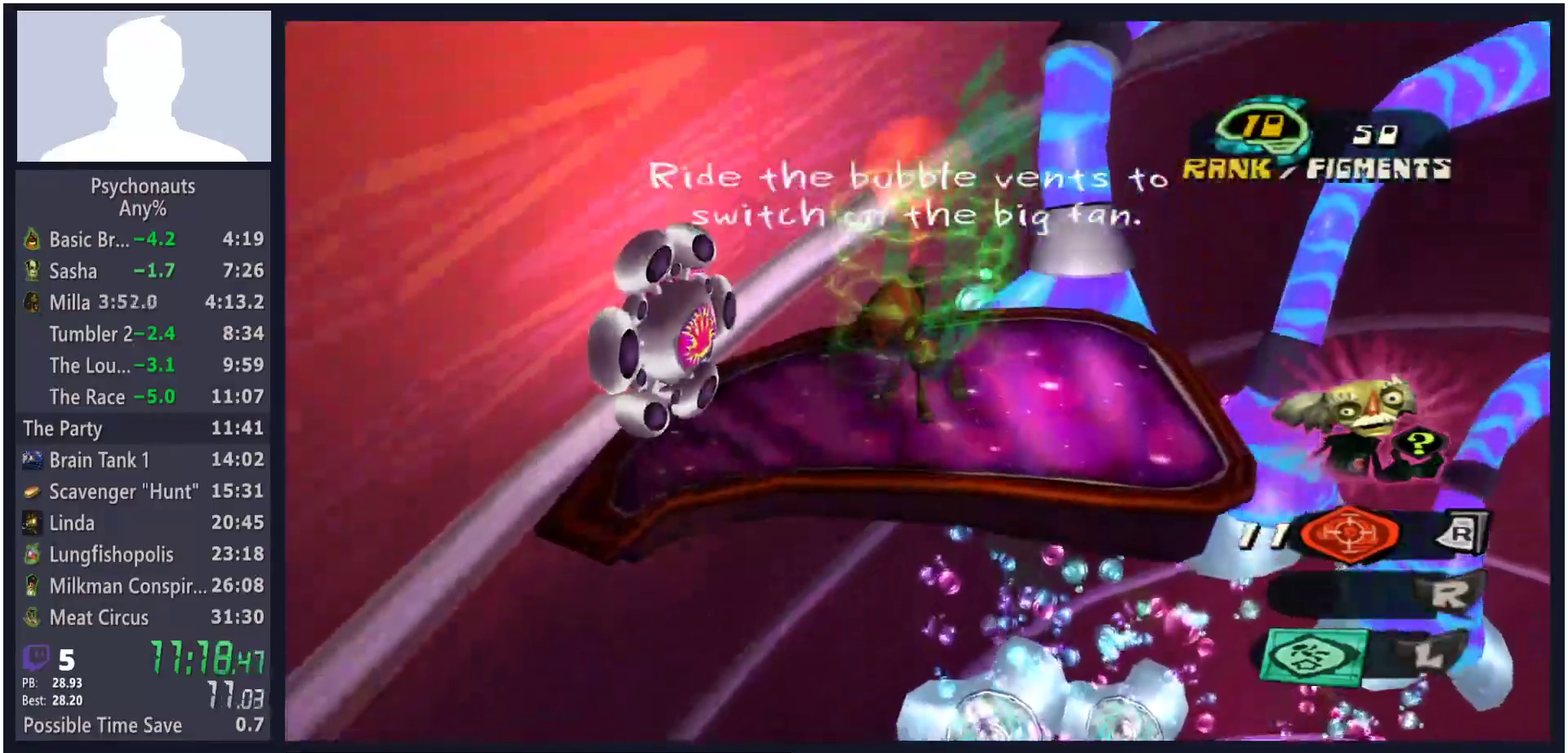
{"buttons": [], "left_stick": "up-right", "right_stick": "left", "button_events": [[17, "L2", "up"], [133, "Y", "down"], [233, "B", "down"], [233, "Y", "up"], [333, "B", "up"]]}
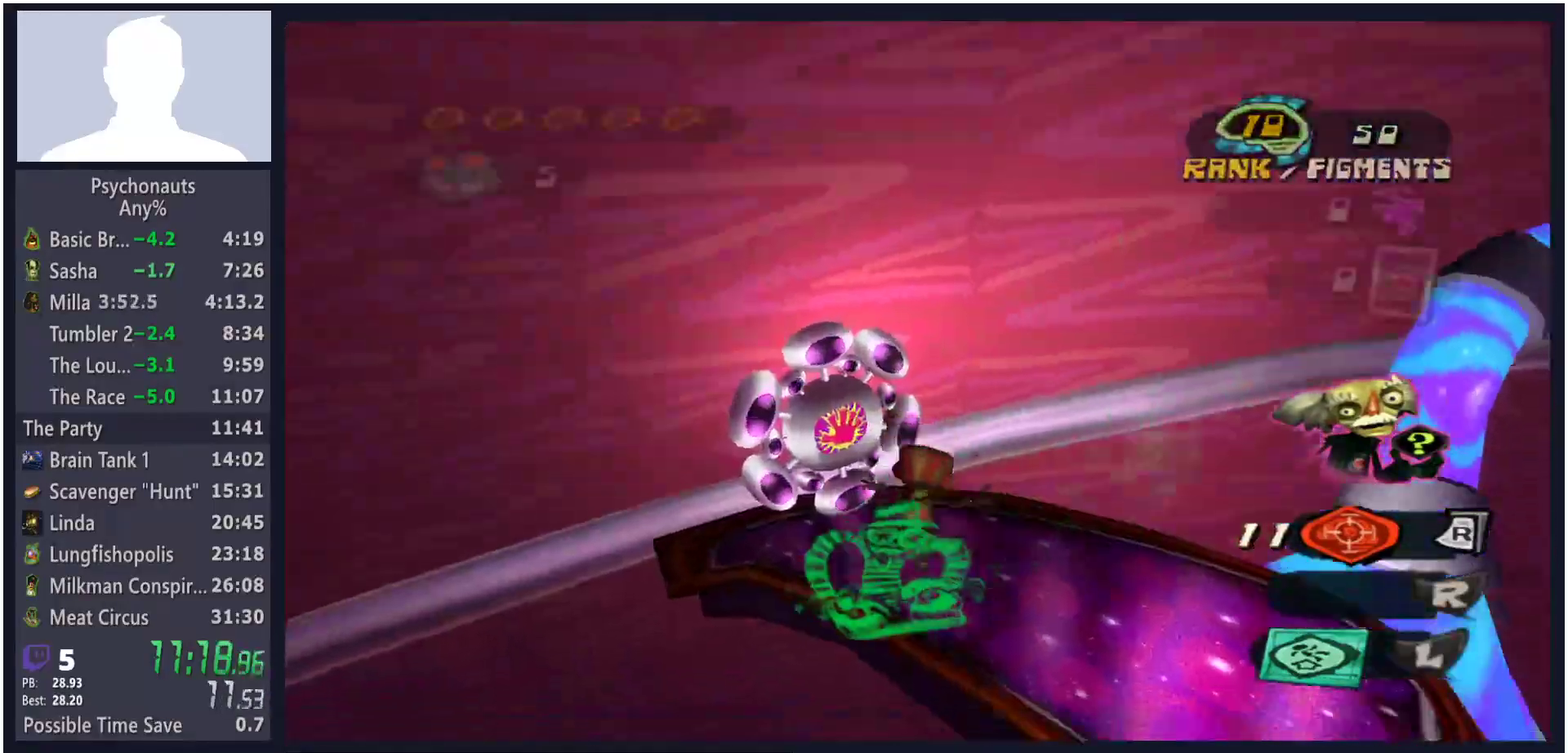
{"buttons": [], "left_stick": "right", "right_stick": "center", "button_events": [[300, "L1", "down"], [400, "L1", "up"]]}
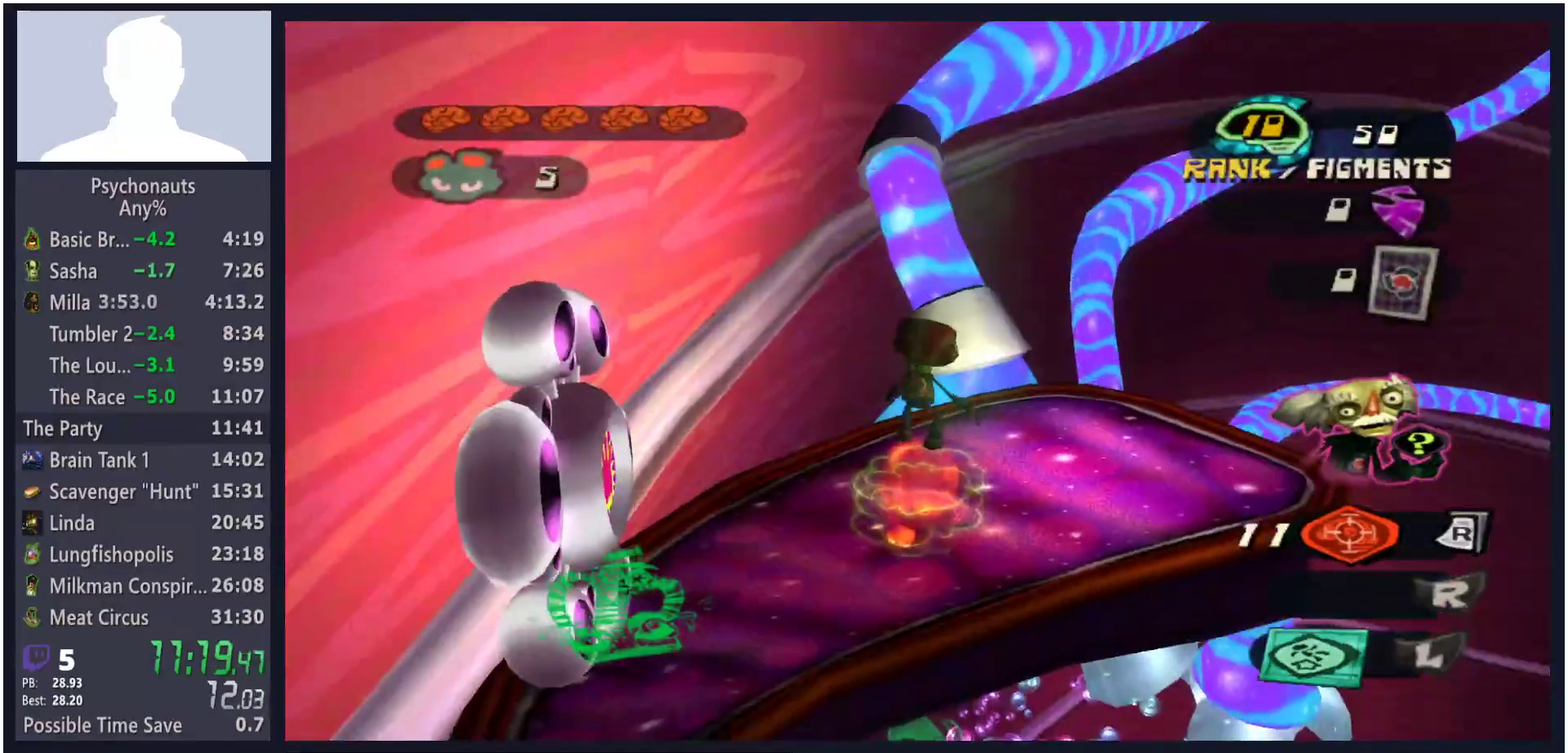
{"buttons": [], "left_stick": "right", "right_stick": "center", "button_events": []}
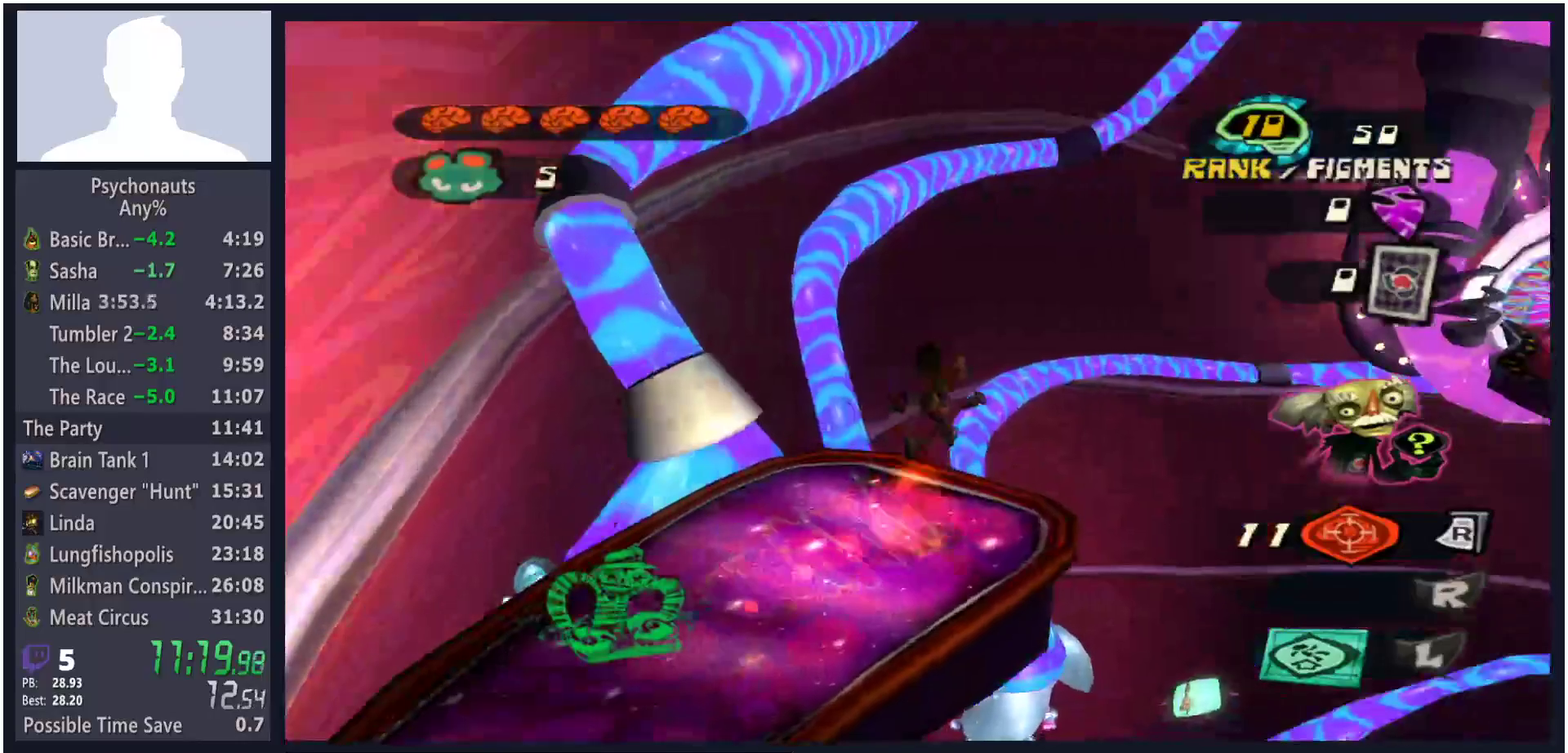
{"buttons": [], "left_stick": "up-right", "right_stick": "center", "button_events": [[233, "A", "down"], [500, "A", "up"]]}
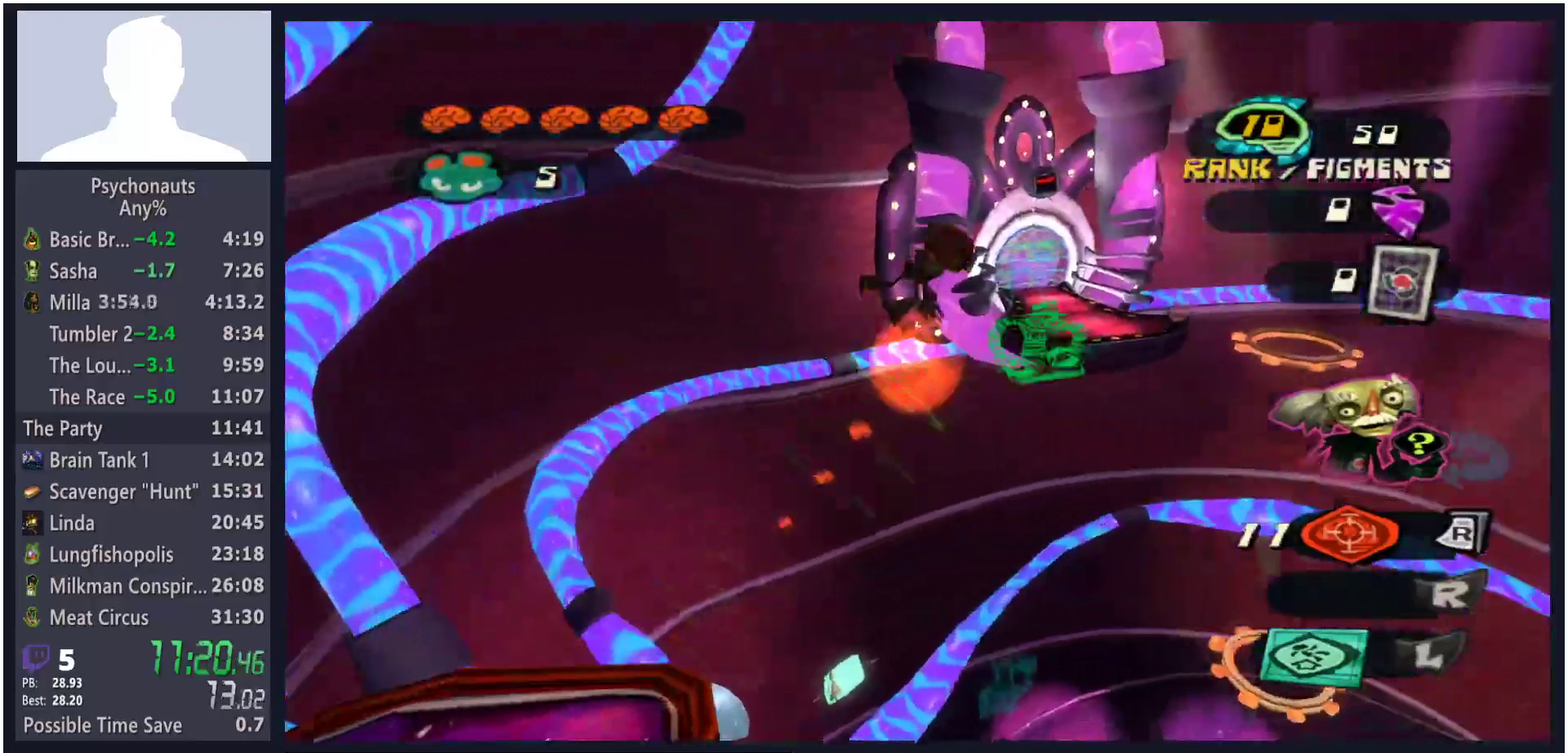
{"buttons": [], "left_stick": "up-right", "right_stick": "center", "button_events": [[250, "B", "down"], [467, "B", "up"]]}
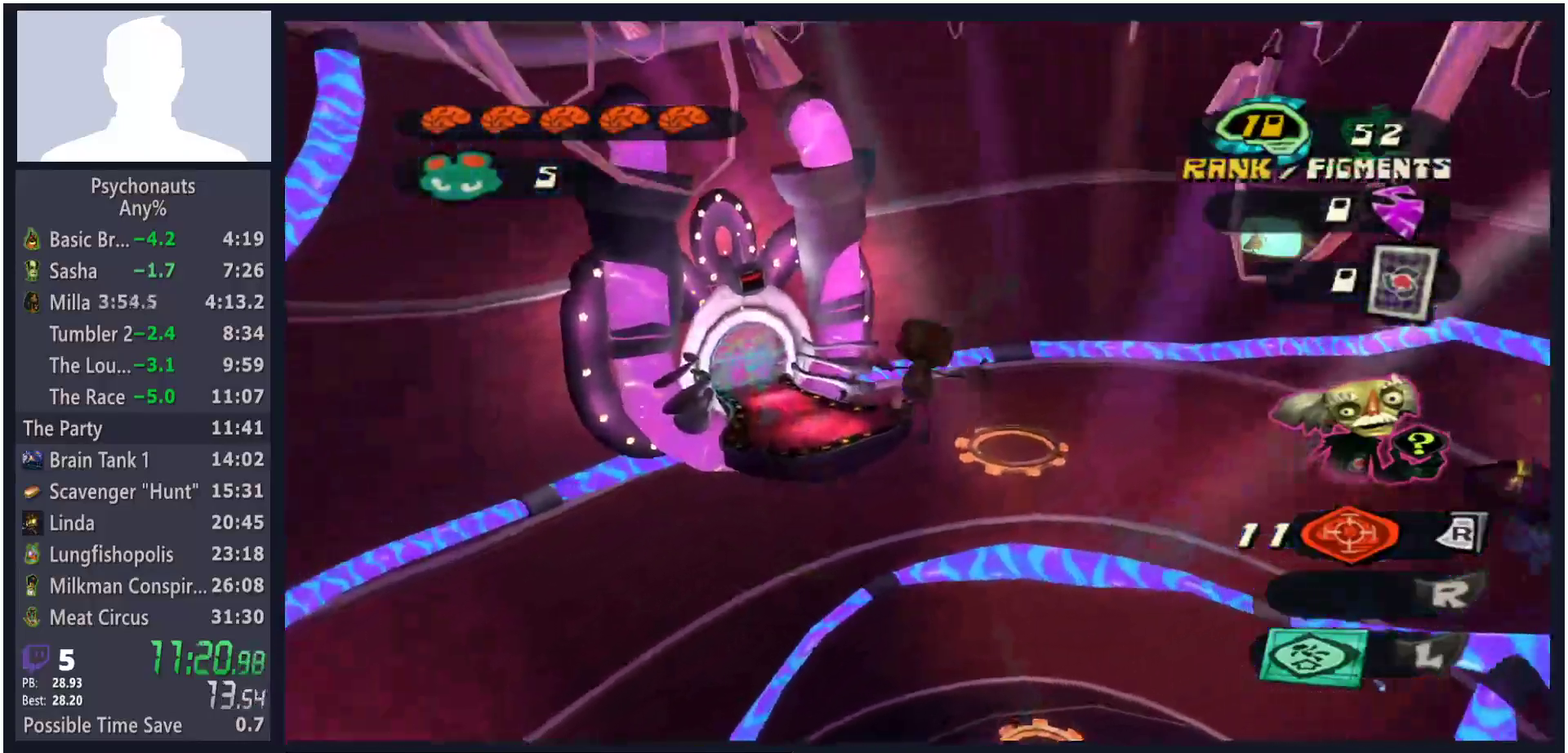
{"buttons": [], "left_stick": "up", "right_stick": "center", "button_events": []}
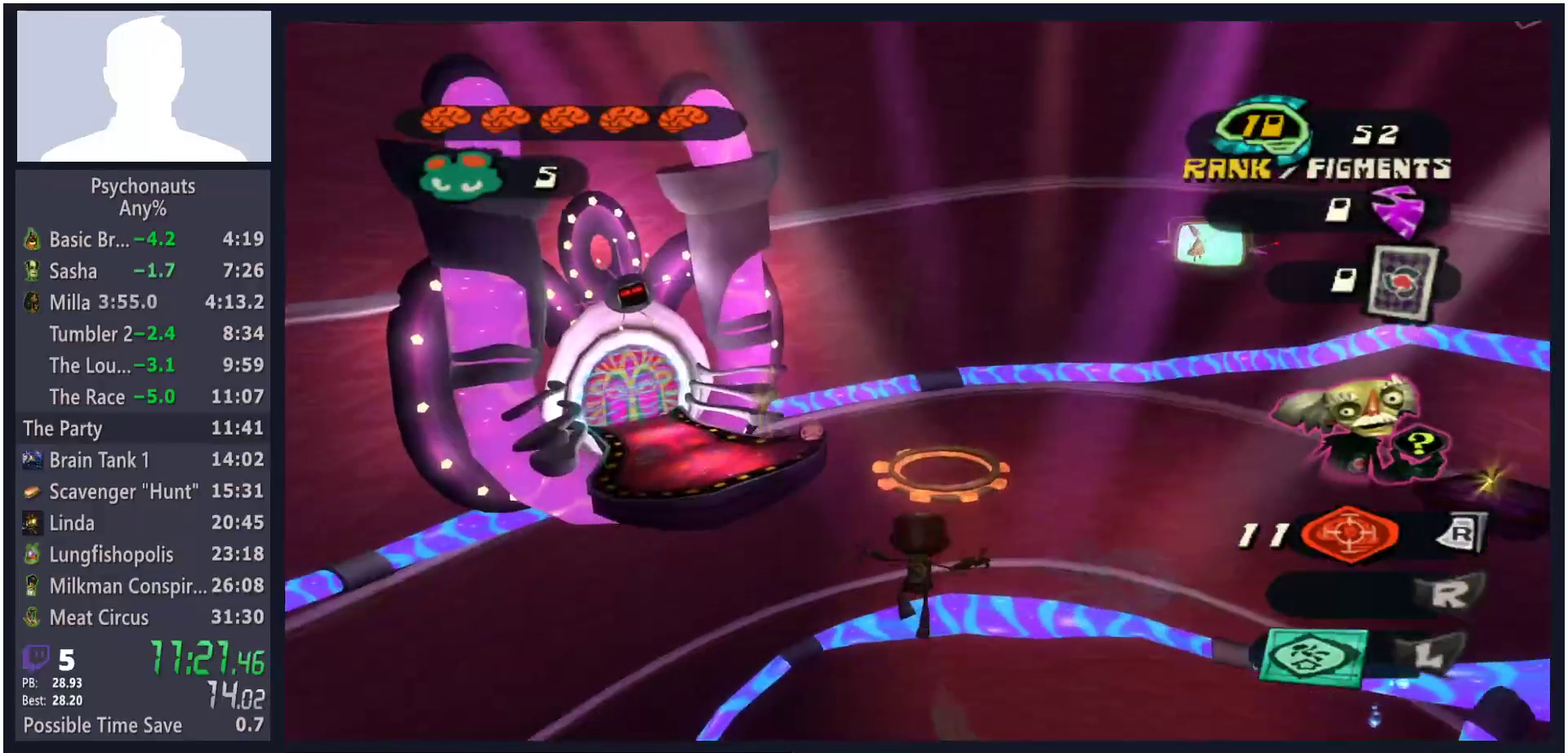
{"buttons": [], "left_stick": "up-right", "right_stick": "center", "button_events": [[167, "L2", "down"], [233, "A", "down"], [333, "L2", "up"], [350, "A", "up"]]}
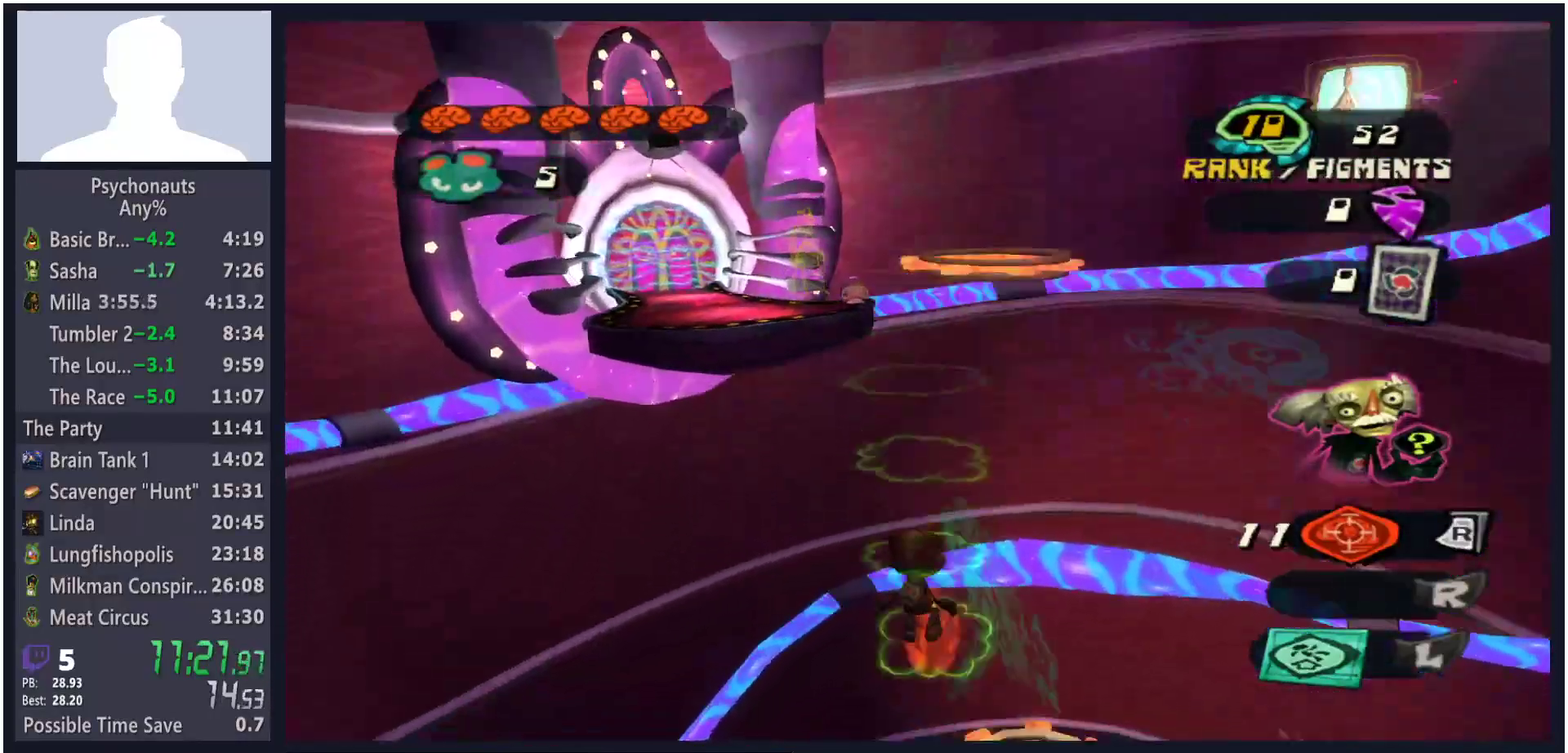
{"buttons": ["L2"], "left_stick": "up", "right_stick": "center", "button_events": [[67, "L2", "down"], [367, "L2", "up"], [417, "L2", "down"]]}
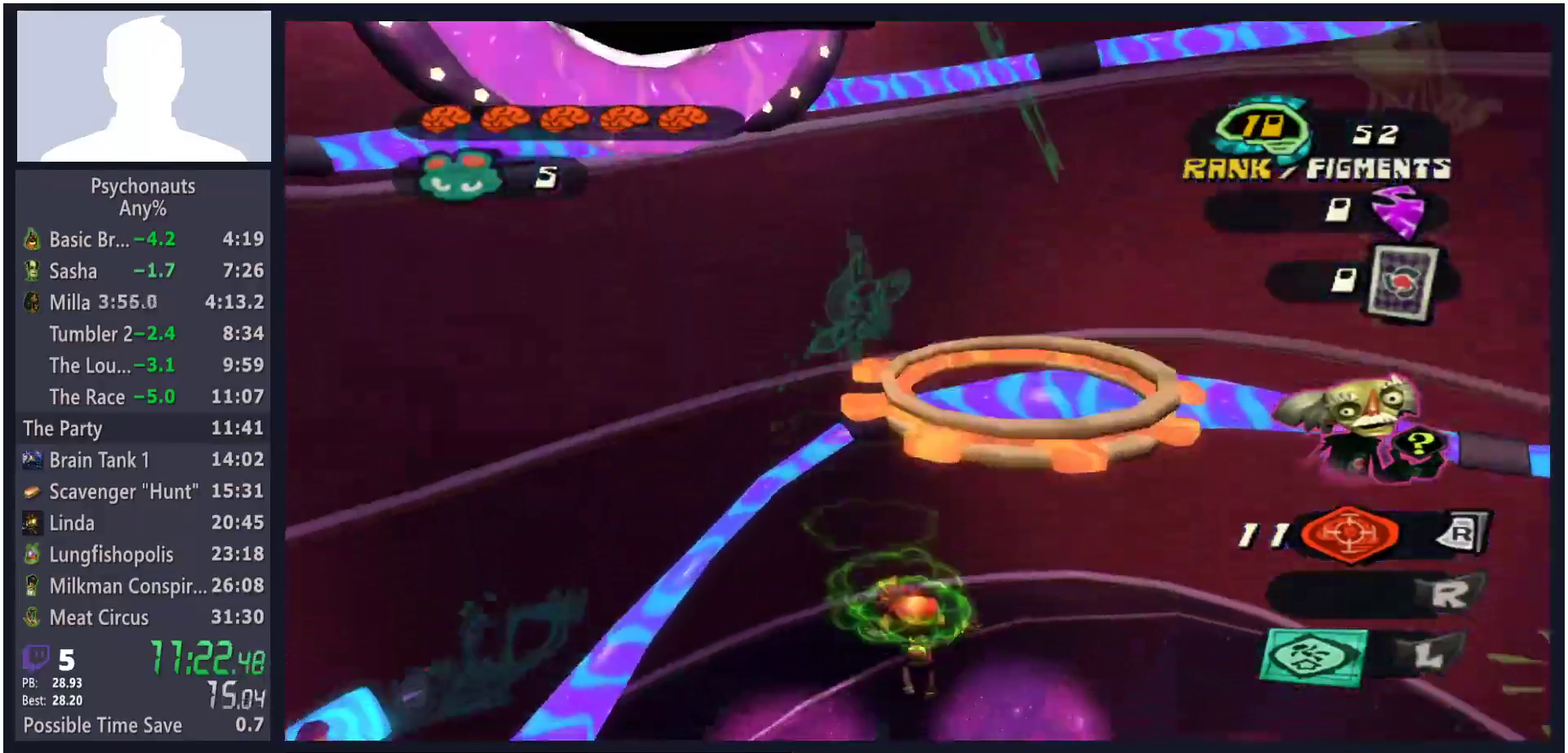
{"buttons": ["L2"], "left_stick": "right", "right_stick": "center", "button_events": []}
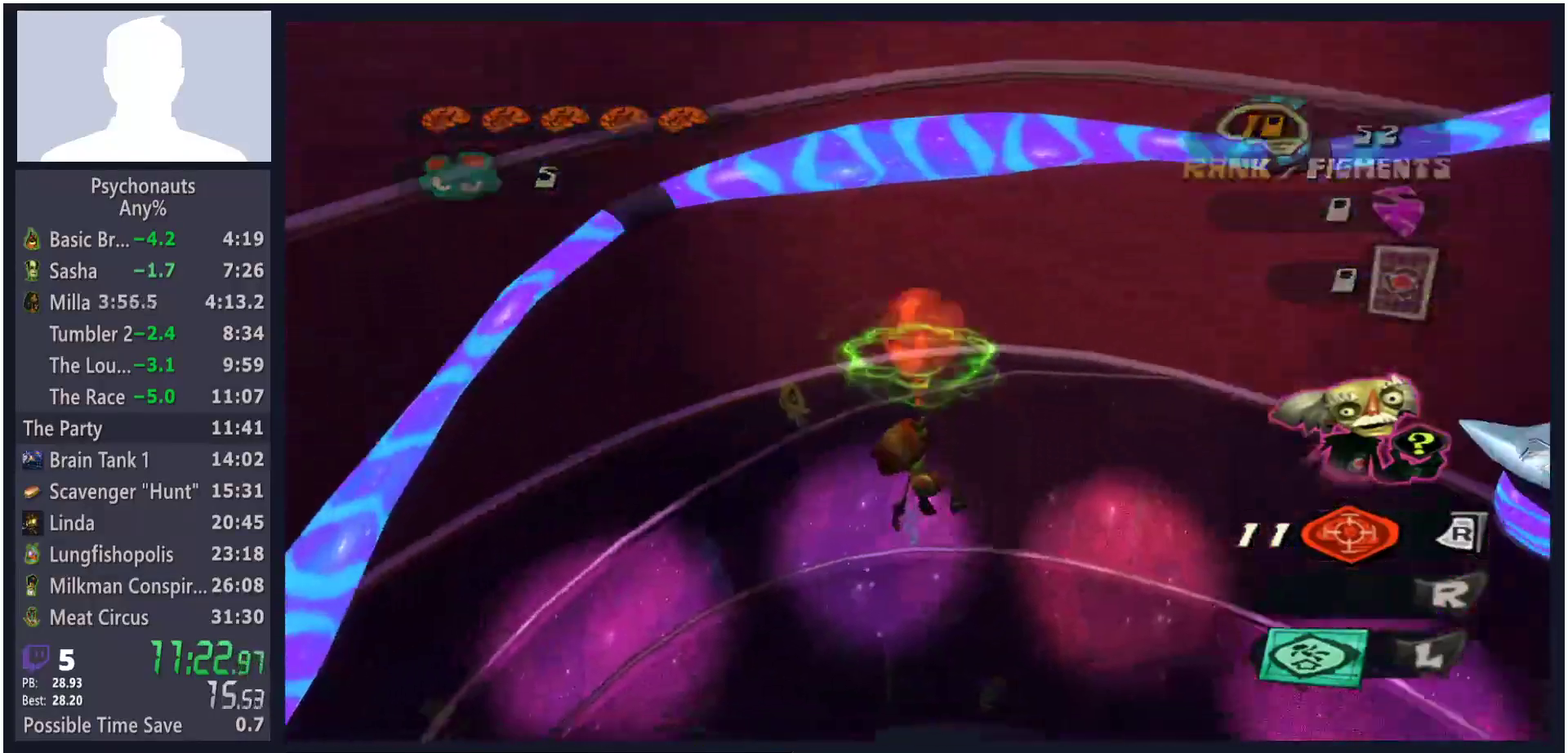
{"buttons": [], "left_stick": "right", "right_stick": "center", "button_events": [[383, "L2", "up"]]}
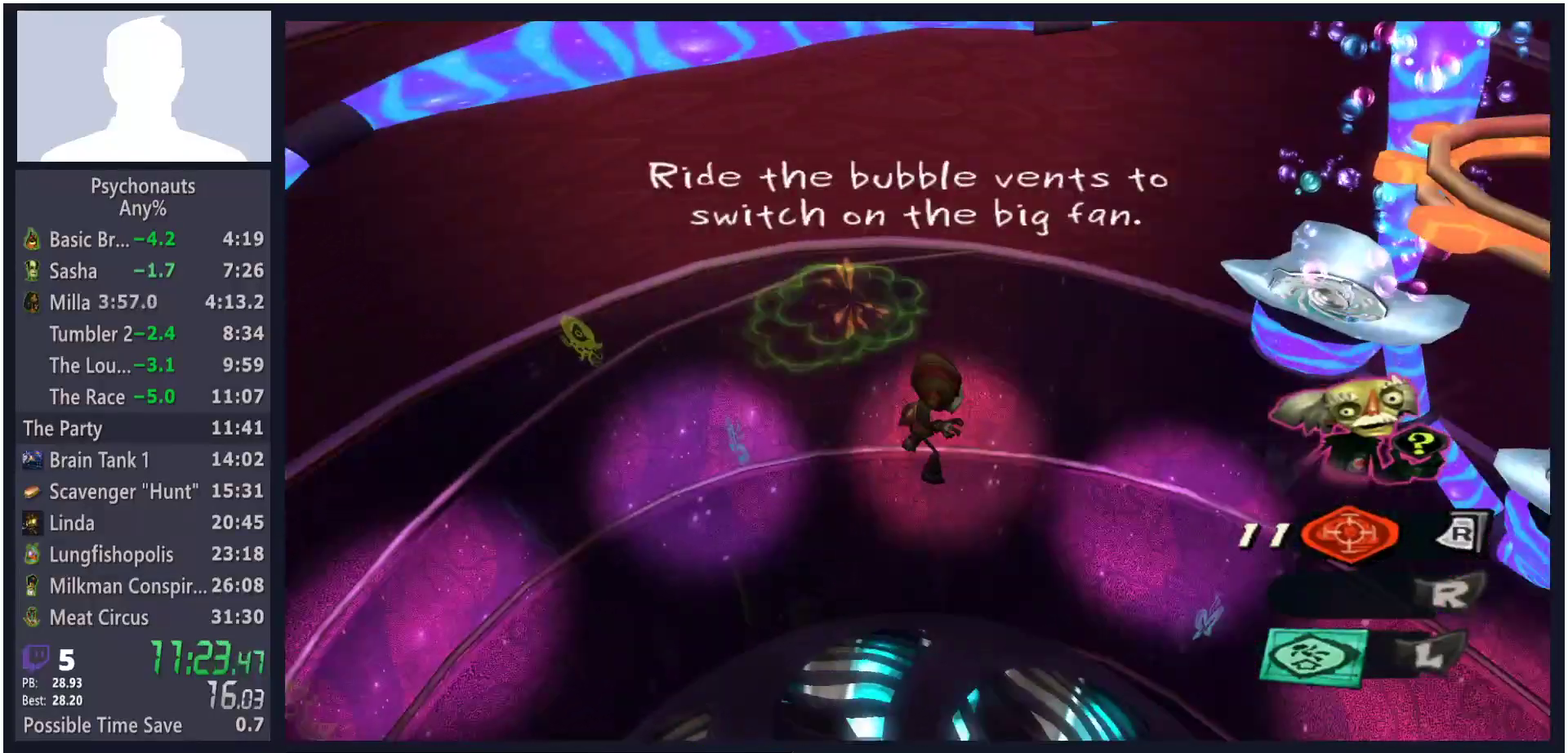
{"buttons": [], "left_stick": "up-right", "right_stick": "center", "button_events": [[133, "L2", "down"], [500, "L2", "up"]]}
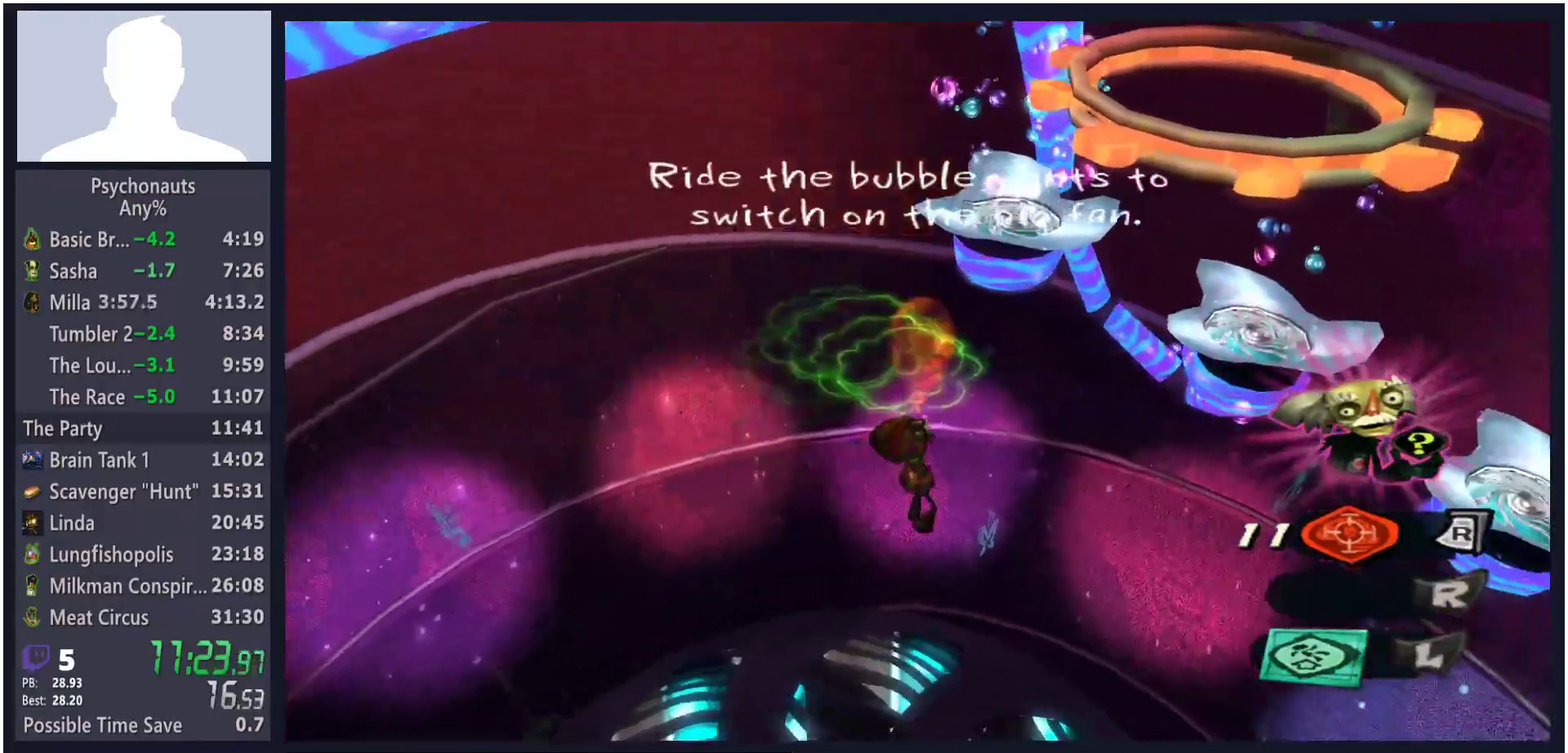
{"buttons": ["L2"], "left_stick": "up-right", "right_stick": "center", "button_events": [[300, "L2", "down"]]}
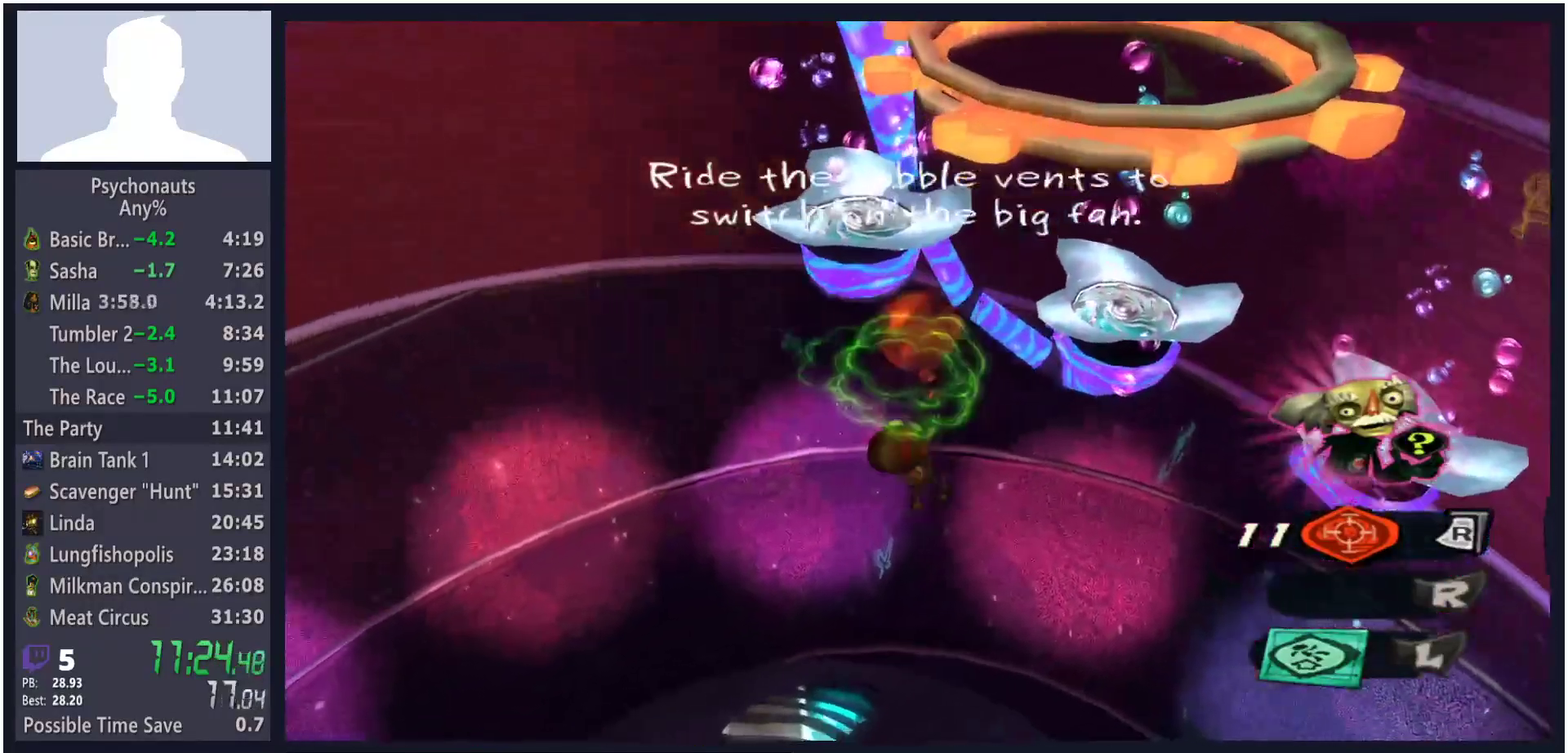
{"buttons": ["L2"], "left_stick": "down-right", "right_stick": "center", "button_events": []}
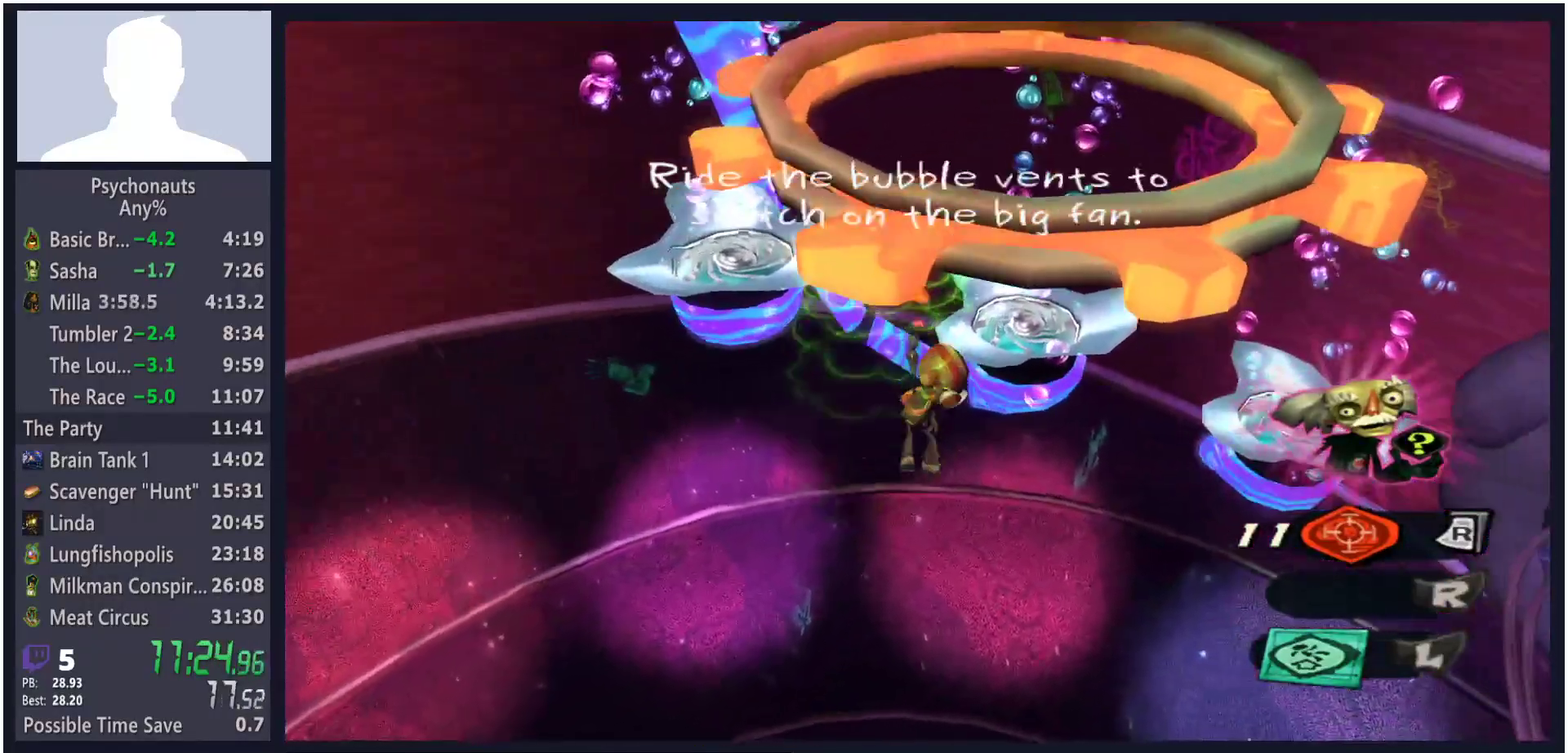
{"buttons": ["L2"], "left_stick": "left", "right_stick": "right", "button_events": []}
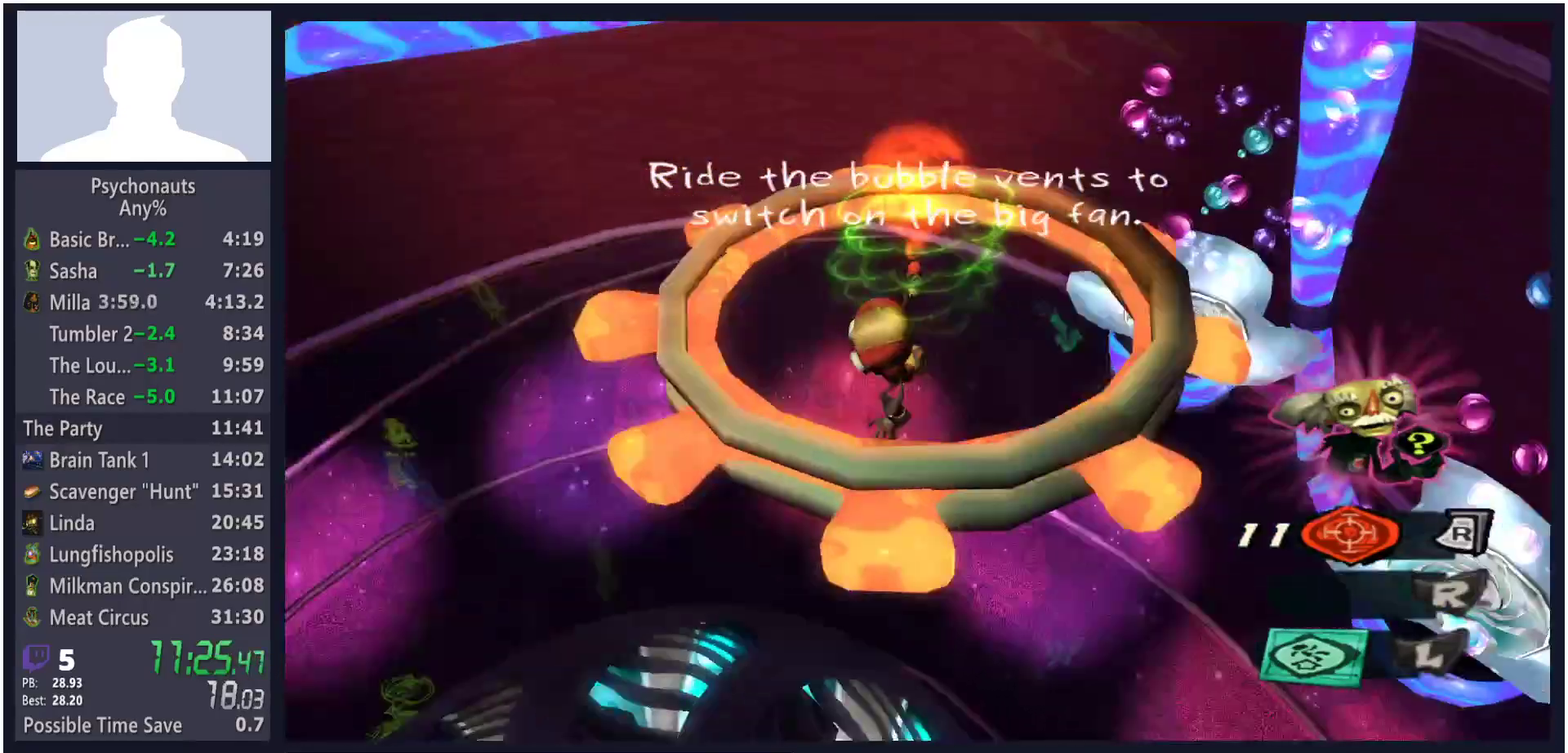
{"buttons": ["L2"], "left_stick": "up-left", "right_stick": "center", "button_events": []}
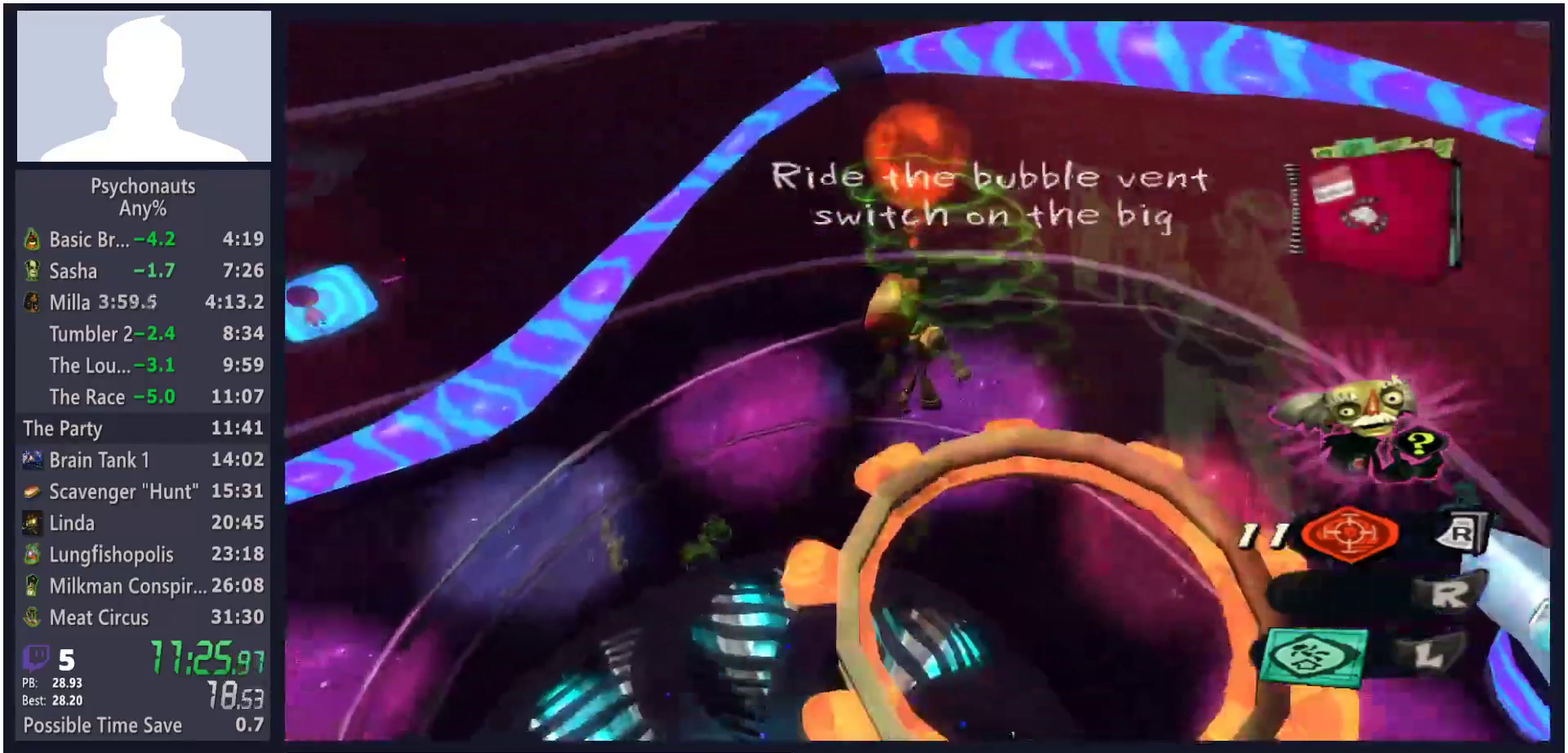
{"buttons": ["L2"], "left_stick": "up-left", "right_stick": "center", "button_events": []}
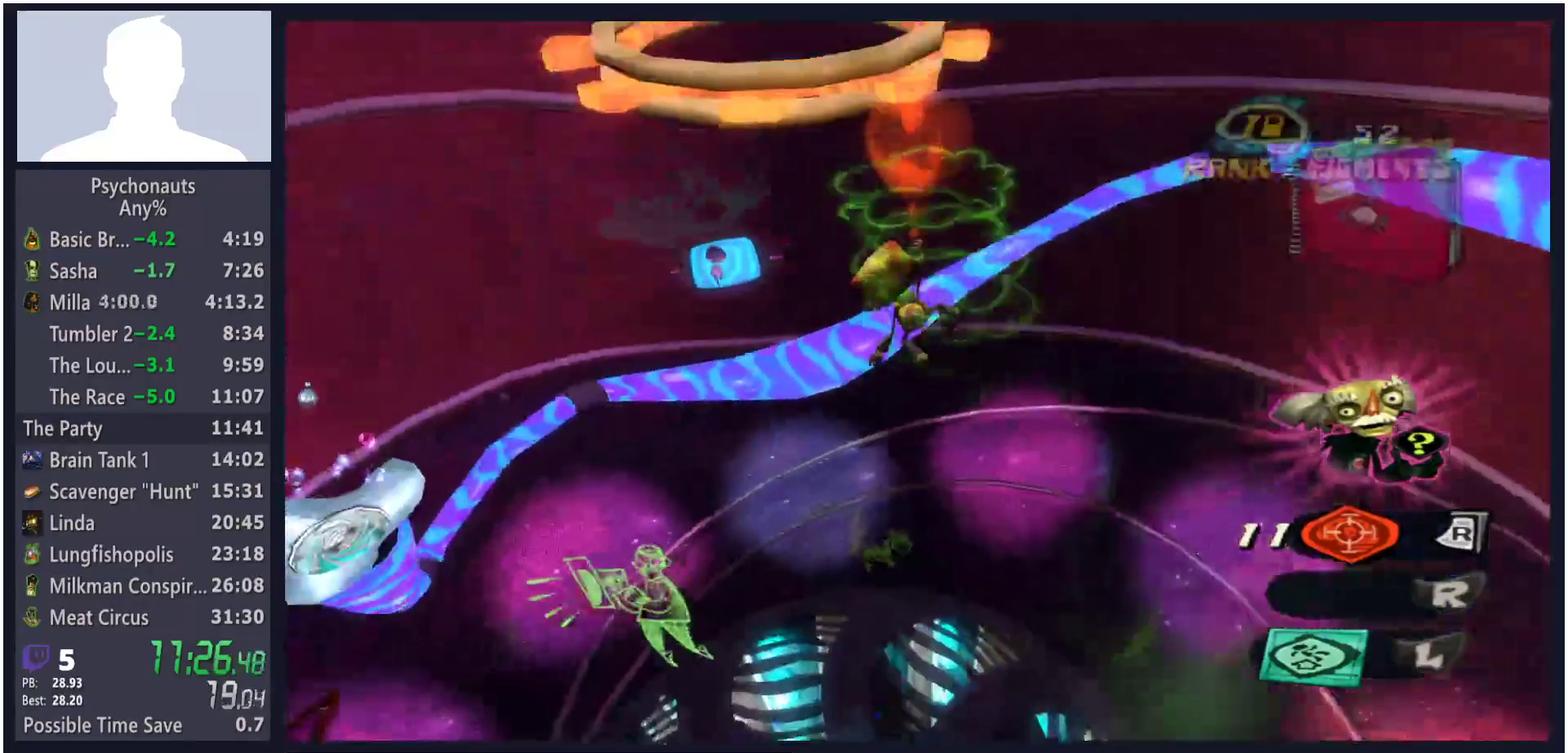
{"buttons": [], "left_stick": "up-left", "right_stick": "center", "button_events": [[333, "L2", "up"]]}
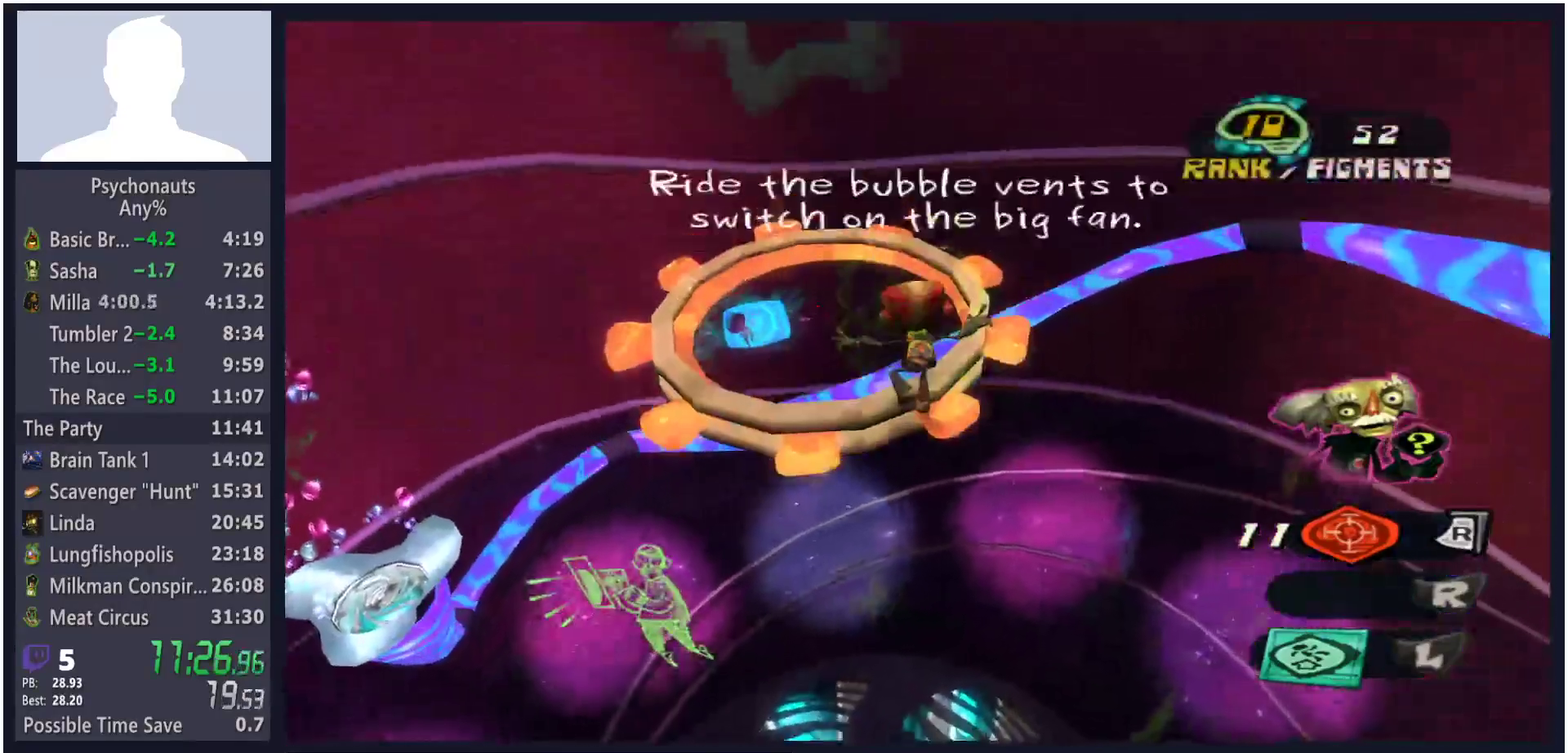
{"buttons": ["L2"], "left_stick": "right", "right_stick": "center", "button_events": [[417, "L2", "down"]]}
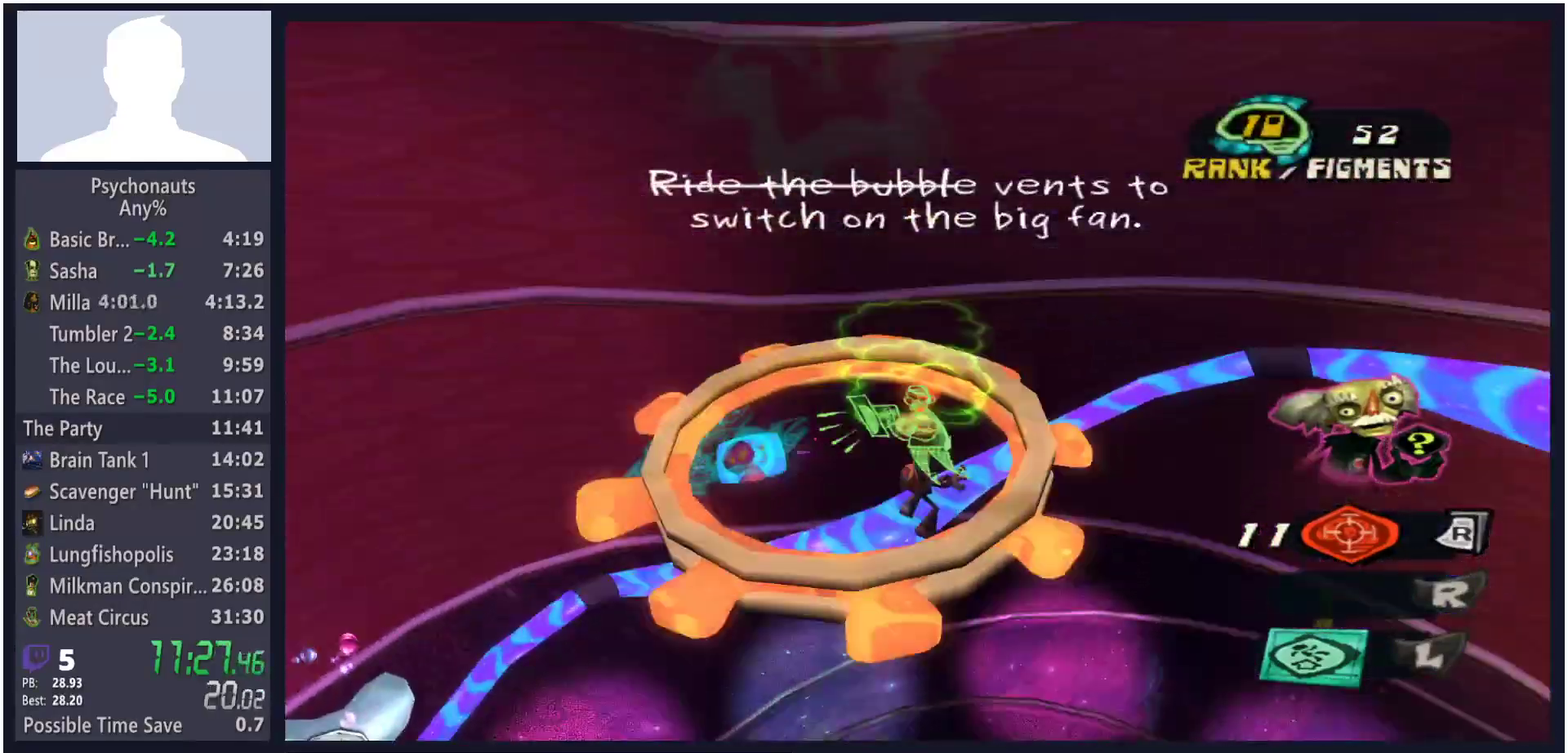
{"buttons": ["L2"], "left_stick": "up-right", "right_stick": "center", "button_events": []}
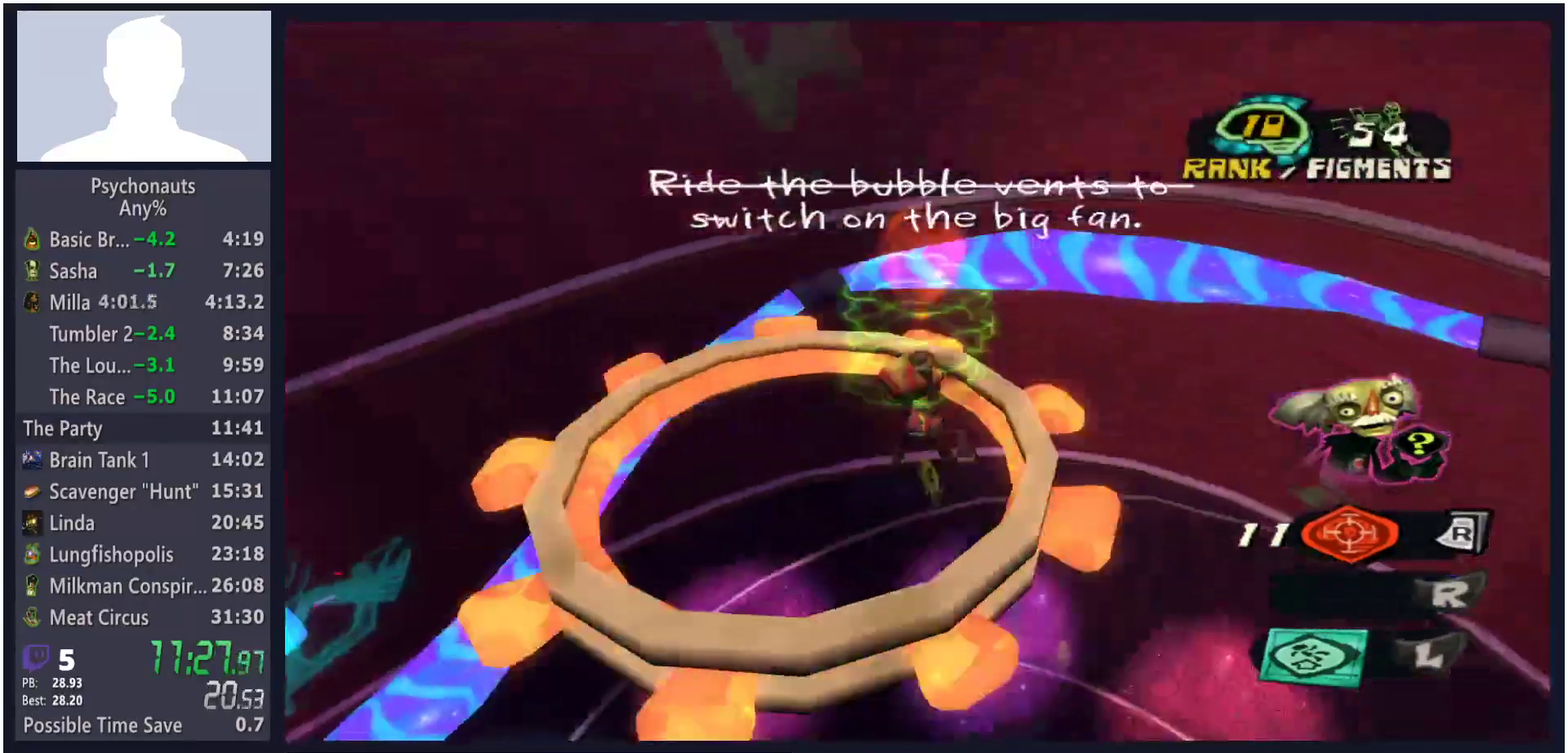
{"buttons": ["L2"], "left_stick": "up-left", "right_stick": "center", "button_events": []}
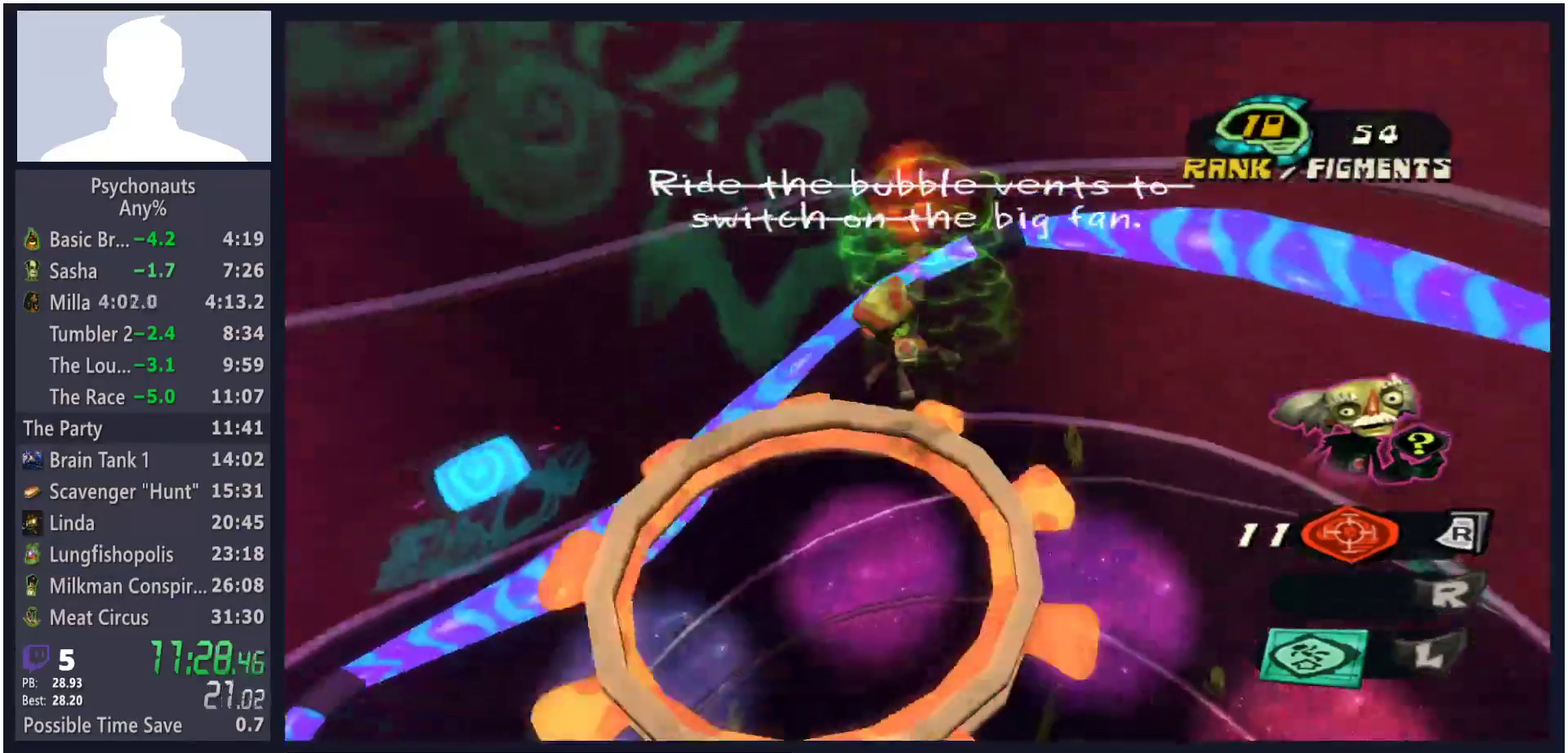
{"buttons": ["L2"], "left_stick": "center", "right_stick": "center", "button_events": []}
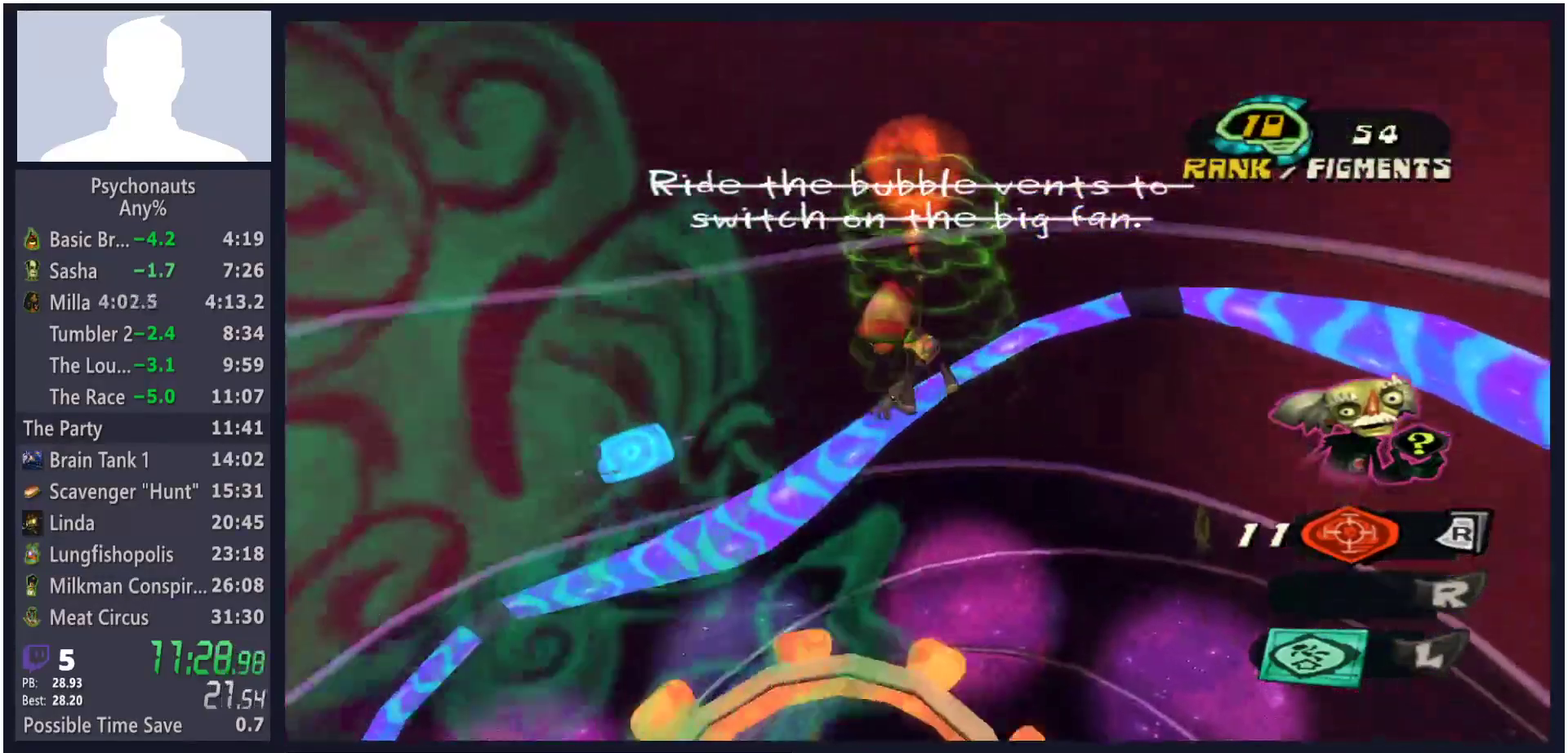
{"buttons": ["L2"], "left_stick": "center", "right_stick": "center", "button_events": []}
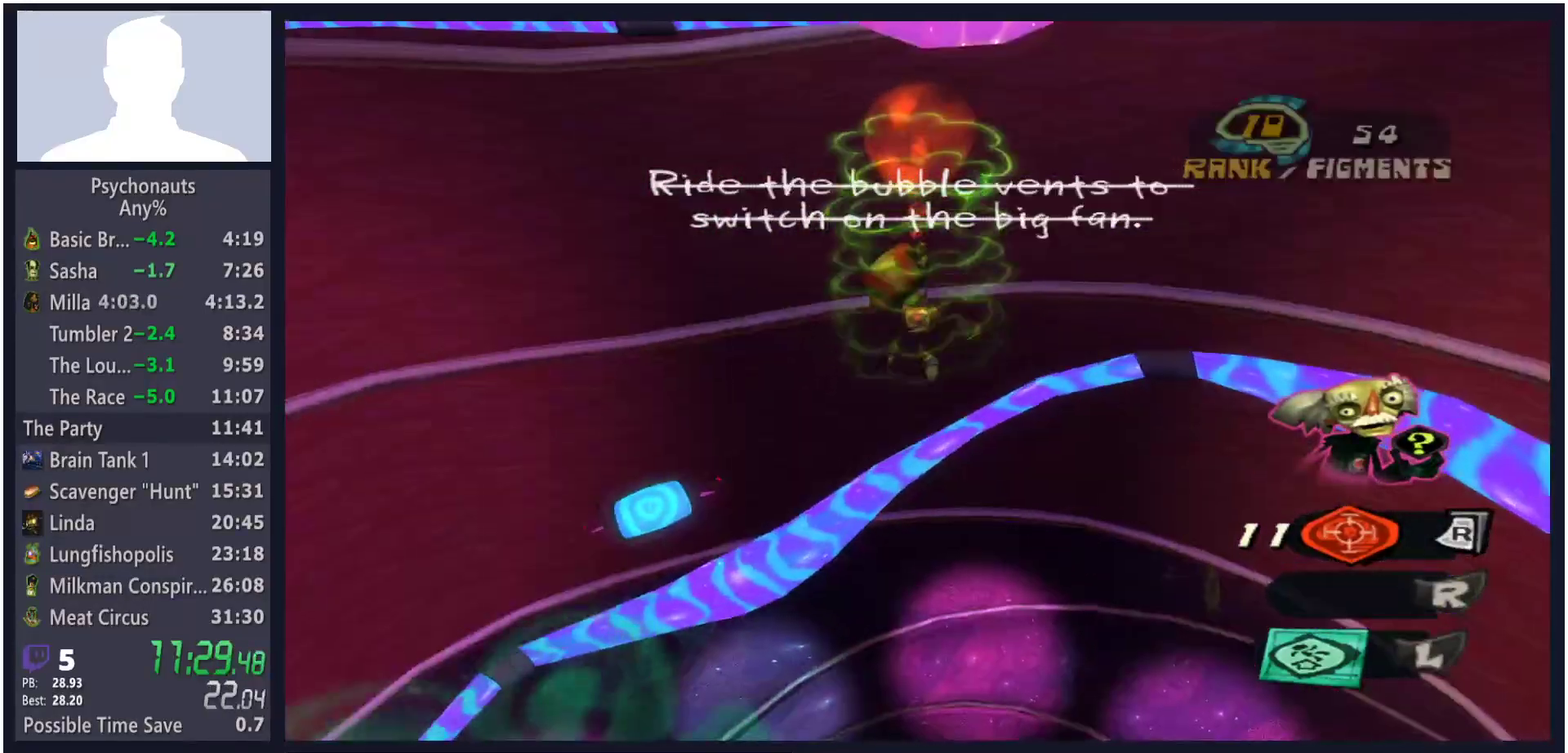
{"buttons": ["L2"], "left_stick": "right", "right_stick": "center", "button_events": []}
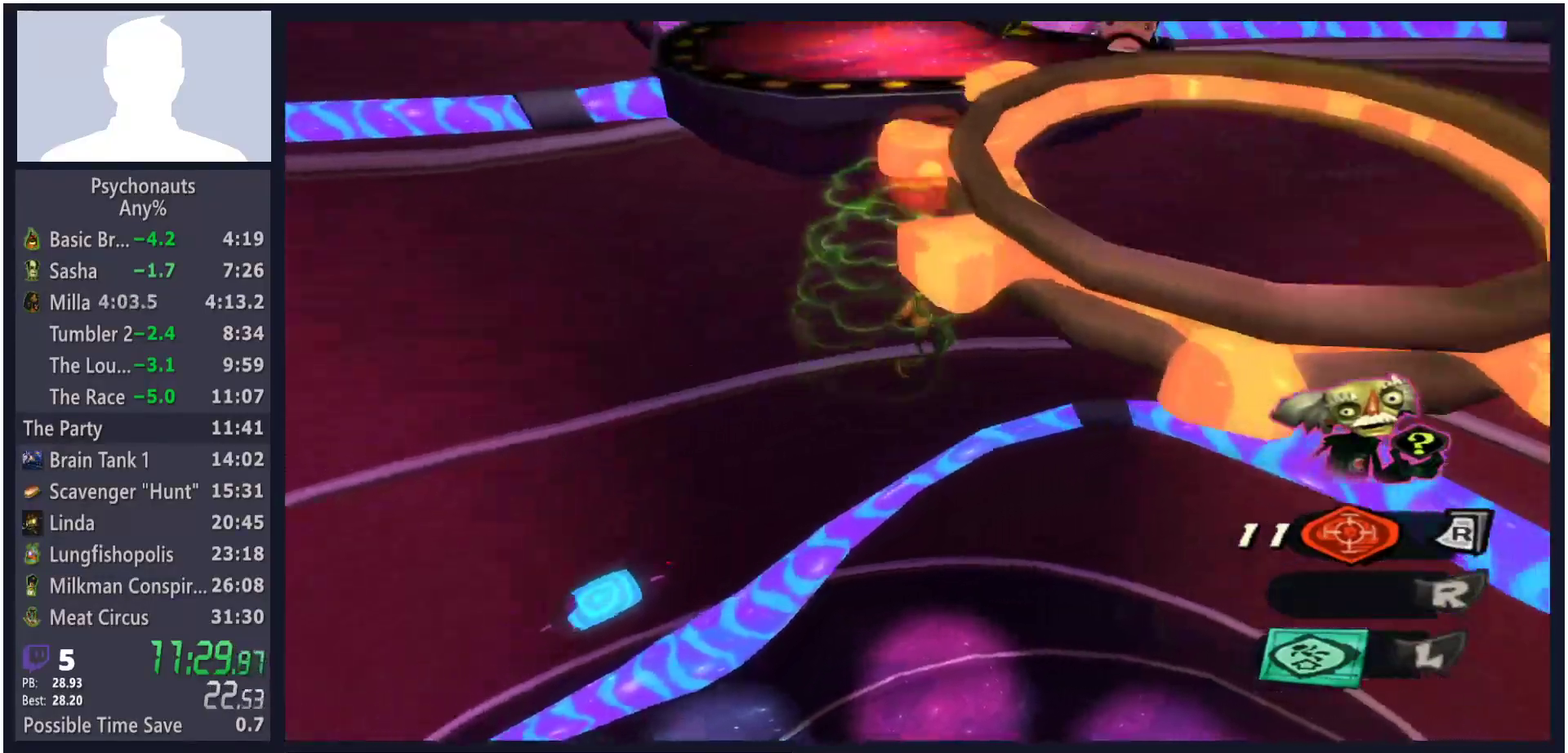
{"buttons": ["L2"], "left_stick": "down-right", "right_stick": "center", "button_events": []}
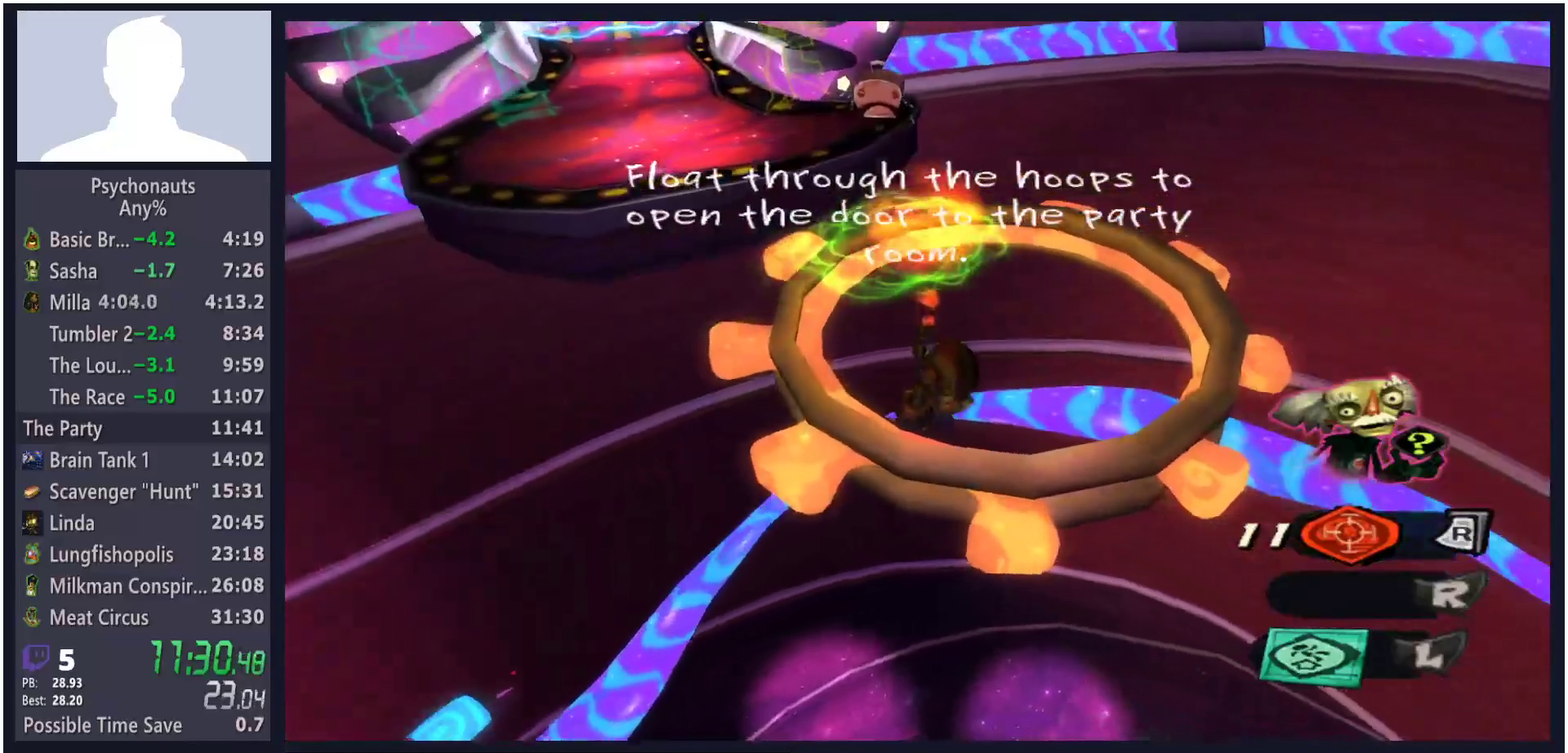
{"buttons": ["L2"], "left_stick": "center", "right_stick": "center", "button_events": [[267, "L2", "up"], [333, "B", "down"], [450, "B", "up"], [450, "L2", "down"]]}